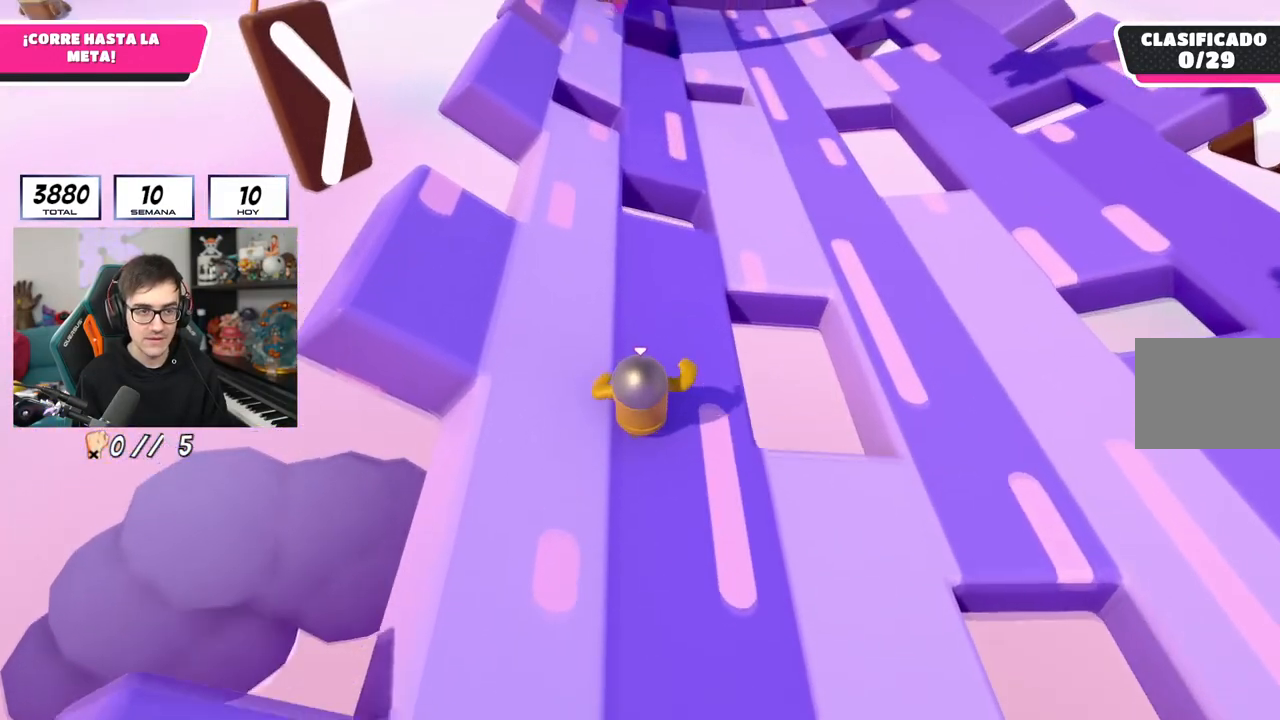
Gameplay with a controller (PlayStation layout); each line is a JSON object with the inputs held at the frame after it. "events" lists button and stick changes between this image and that frame as [ms after this image, input, new state], when the widget could be followed in between.
{"buttons": [], "left_stick": "up", "right_stick": "center", "events": []}
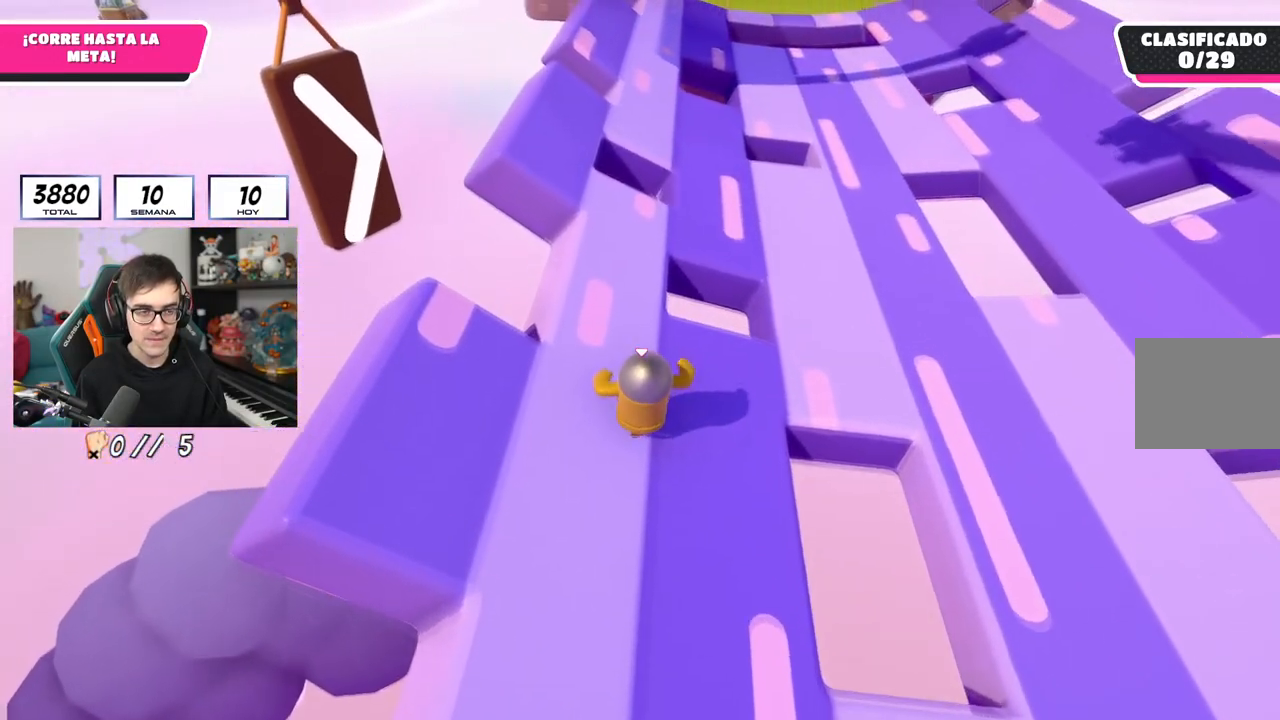
{"buttons": [], "left_stick": "up", "right_stick": "down-right", "events": [[367, "right_stick", "down-right"]]}
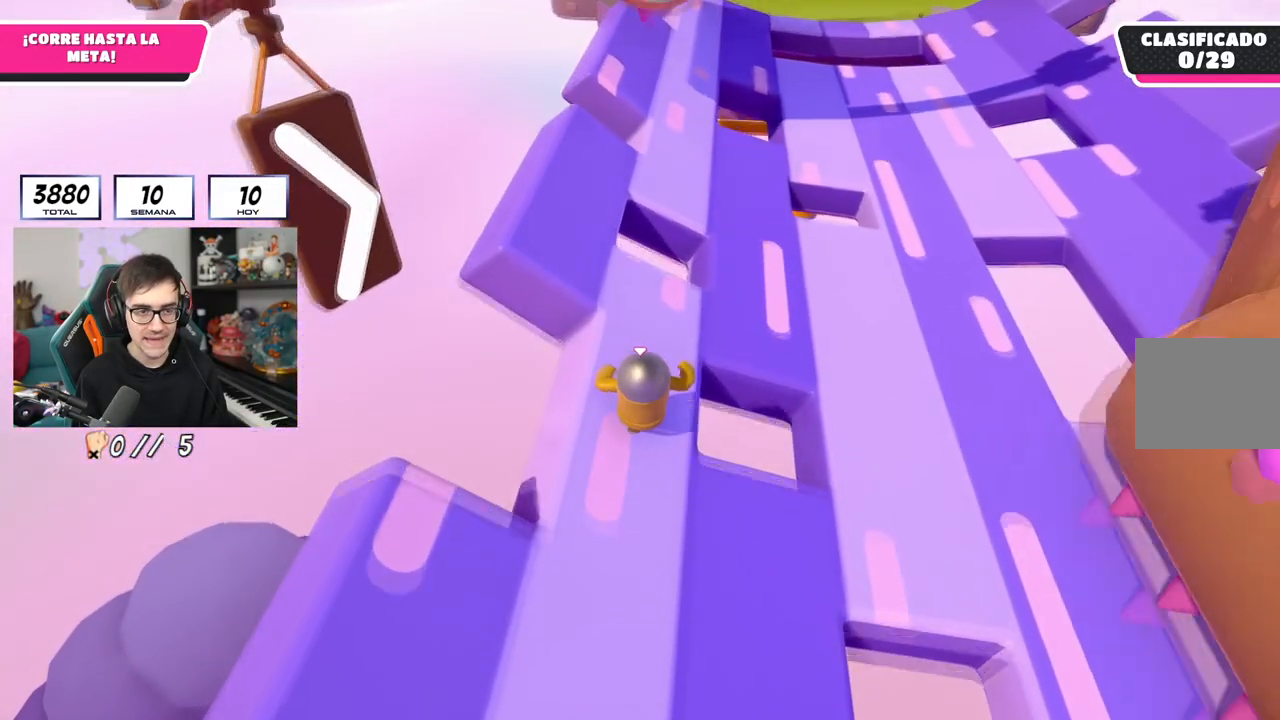
{"buttons": ["CROSS"], "left_stick": "up", "right_stick": "center", "events": [[84, "right_stick", "center"], [434, "CROSS", "down"]]}
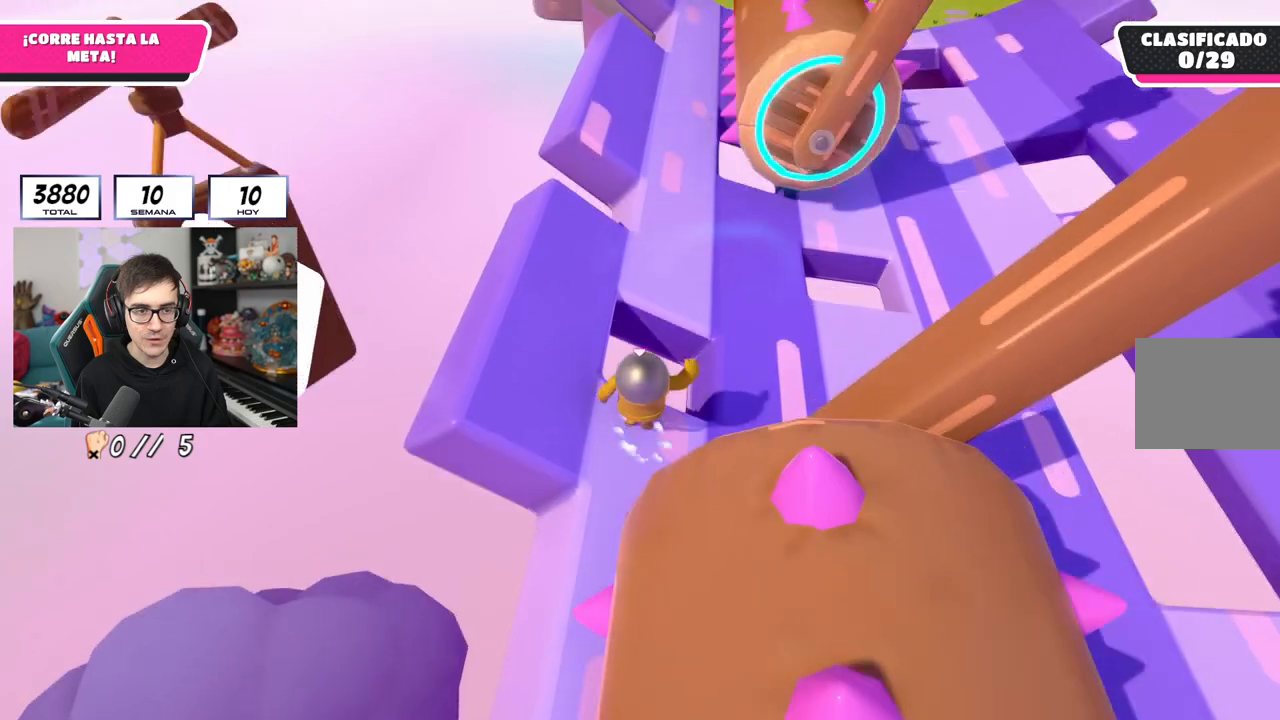
{"buttons": [], "left_stick": "up", "right_stick": "center", "events": [[333, "CROSS", "up"]]}
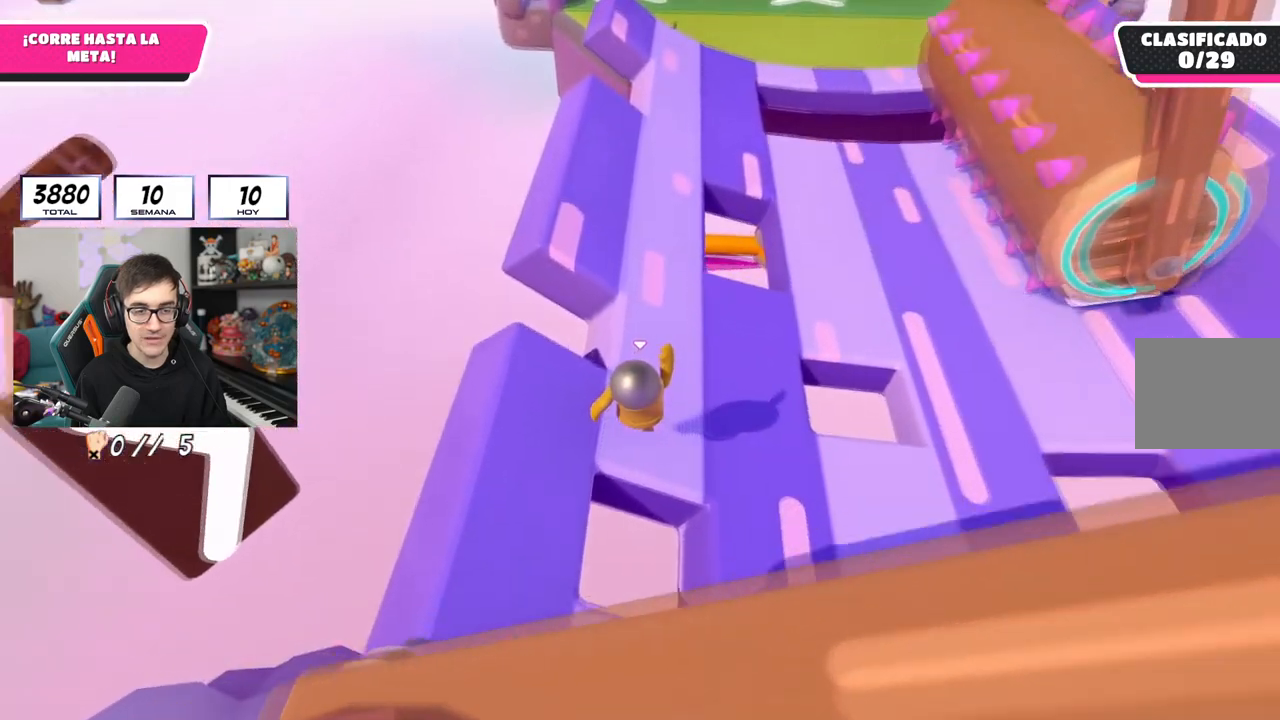
{"buttons": [], "left_stick": "up", "right_stick": "up", "events": [[484, "right_stick", "up"]]}
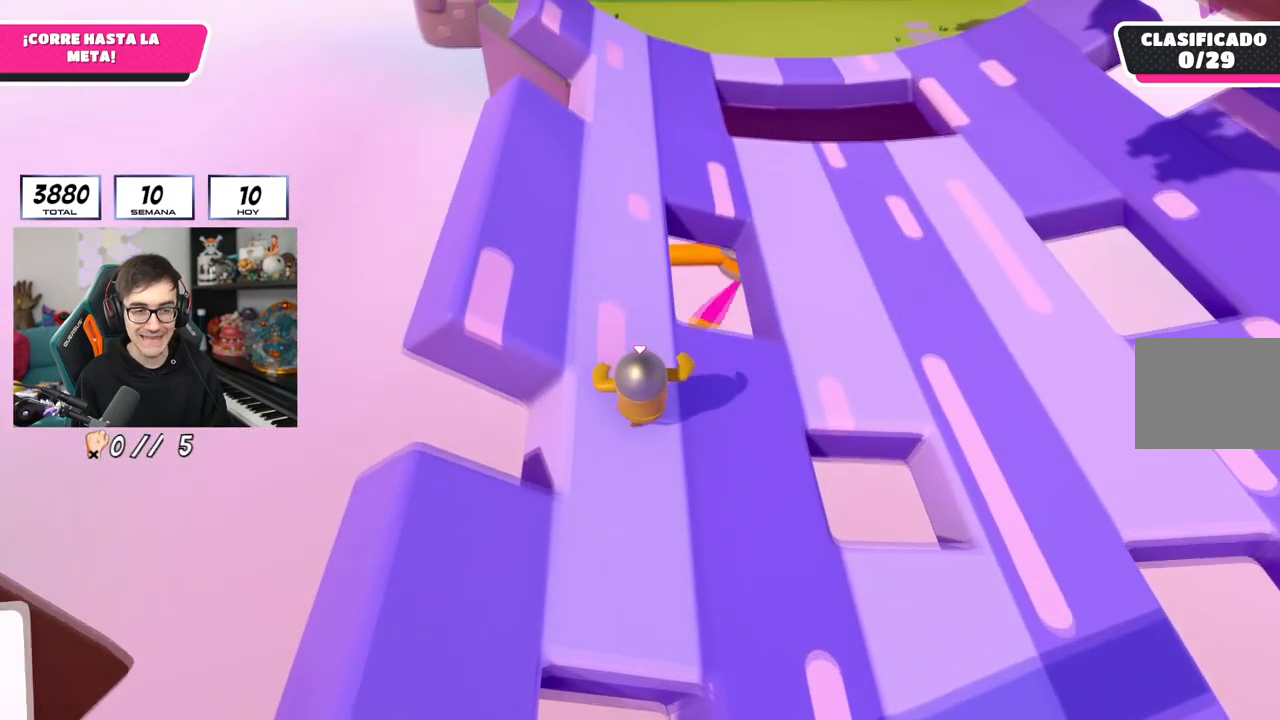
{"buttons": [], "left_stick": "up", "right_stick": "center", "events": [[133, "right_stick", "center"]]}
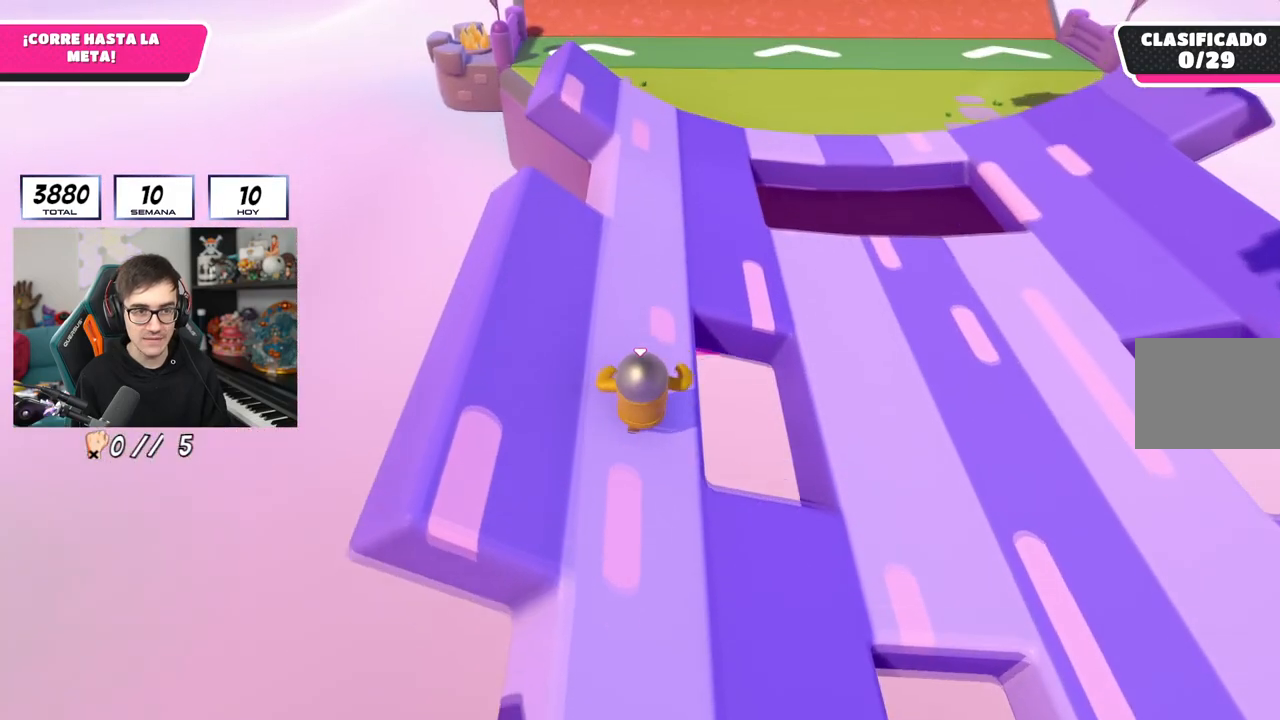
{"buttons": [], "left_stick": "up", "right_stick": "center", "events": []}
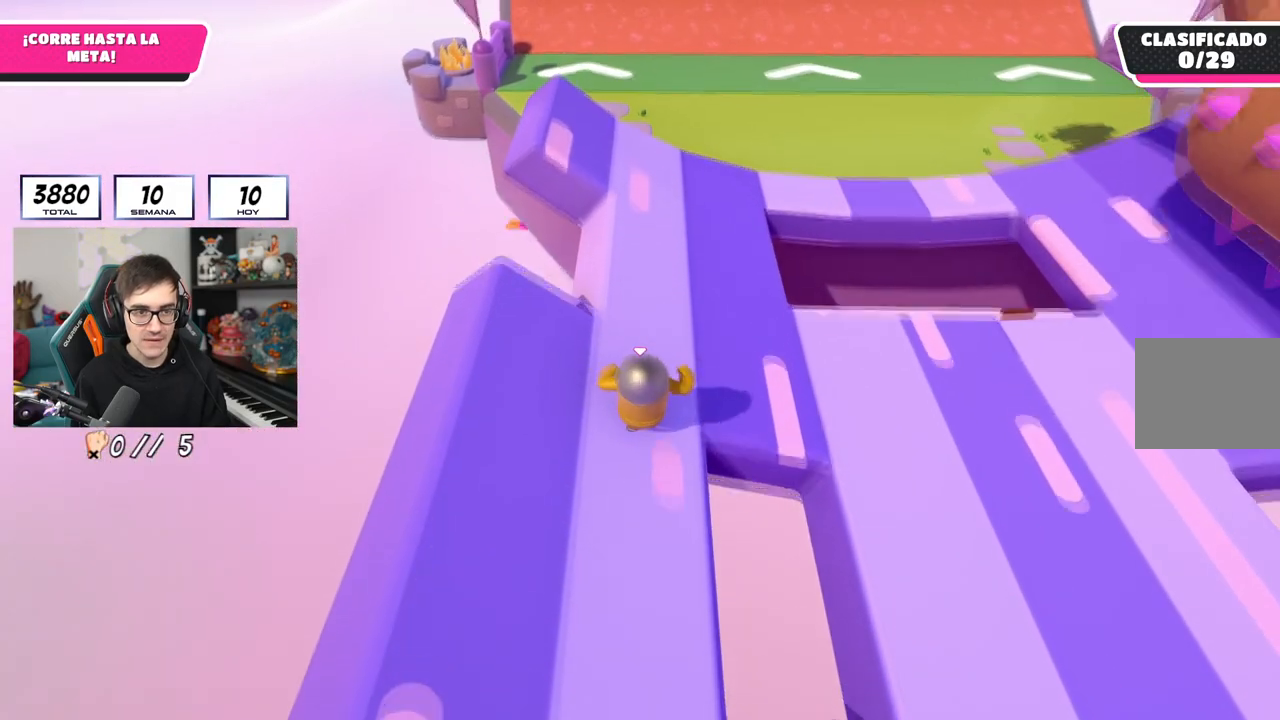
{"buttons": [], "left_stick": "up", "right_stick": "center", "events": [[50, "CROSS", "down"], [217, "SQUARE", "down"], [300, "CROSS", "up"], [500, "SQUARE", "up"]]}
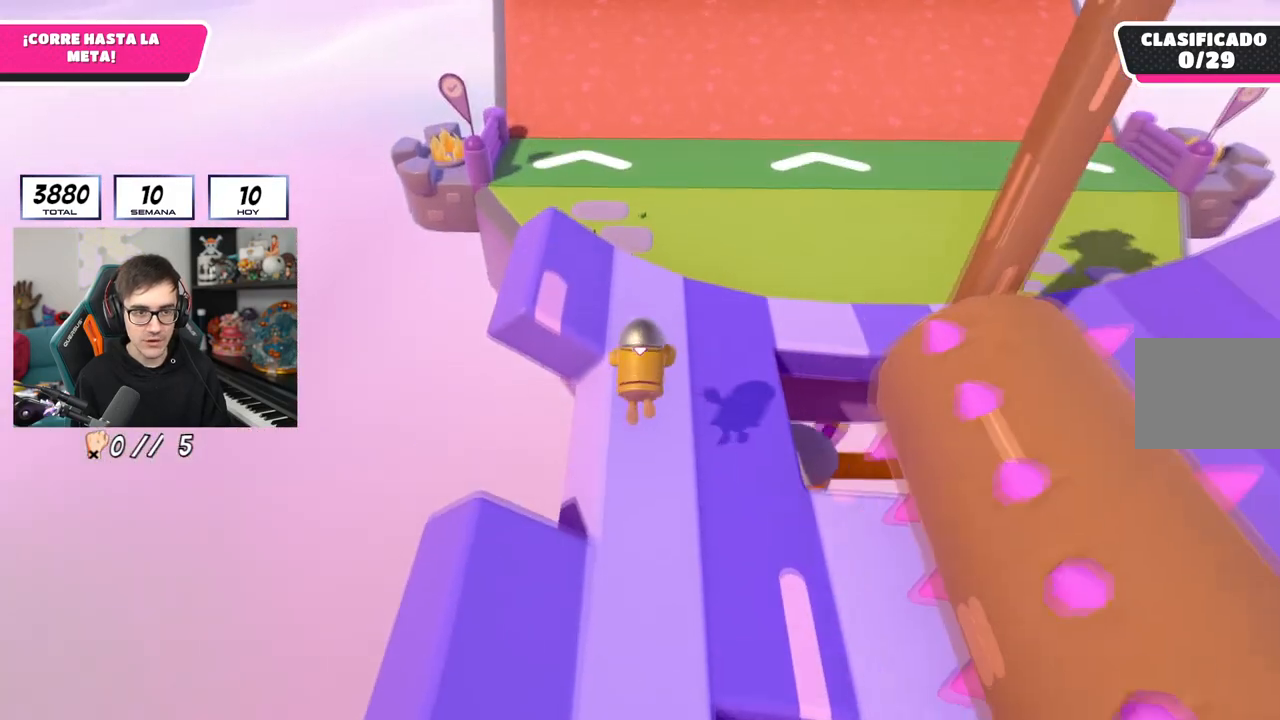
{"buttons": [], "left_stick": "up", "right_stick": "center", "events": []}
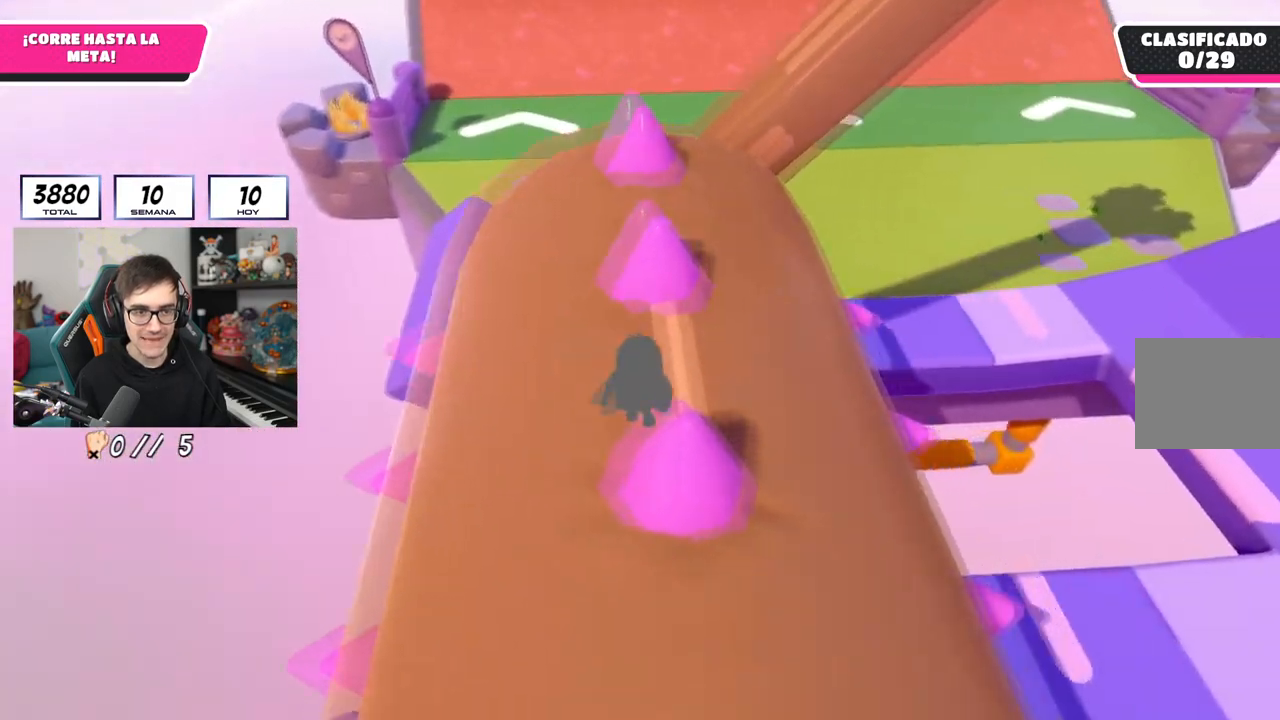
{"buttons": [], "left_stick": "up", "right_stick": "center", "events": [[350, "right_stick", "up"], [417, "right_stick", "center"]]}
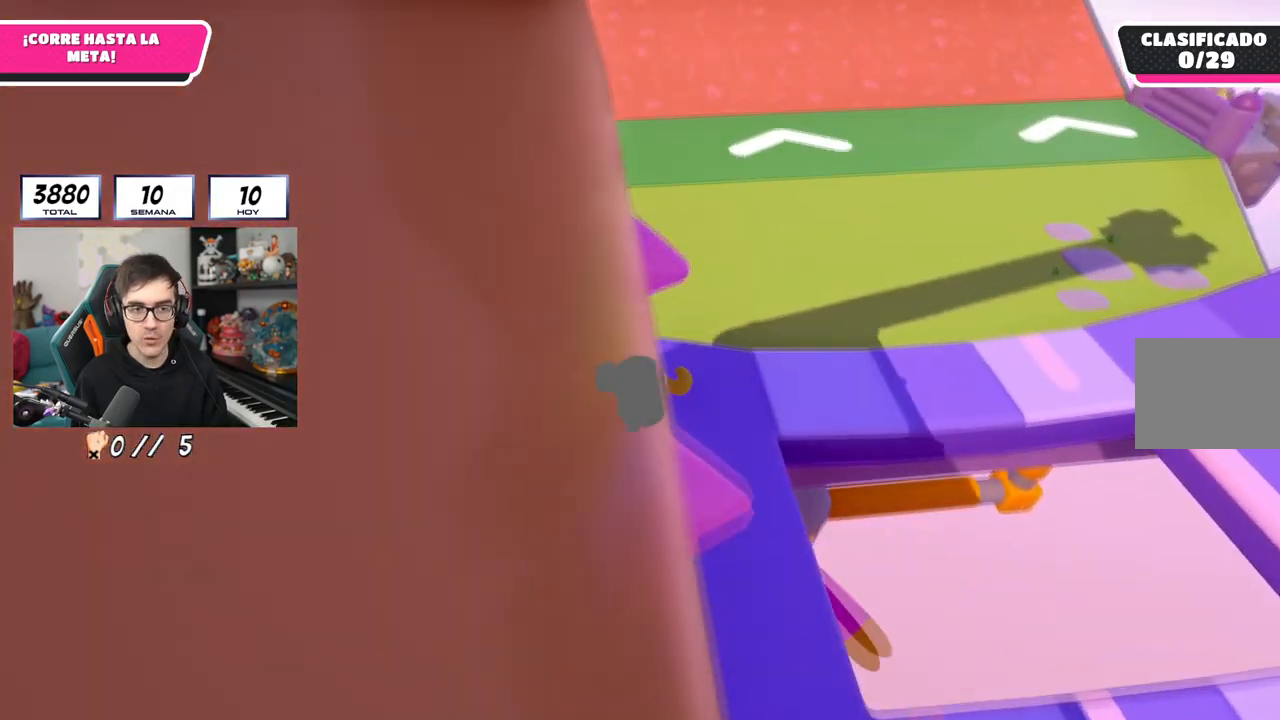
{"buttons": [], "left_stick": "up", "right_stick": "center", "events": [[267, "CROSS", "down"], [467, "CROSS", "up"]]}
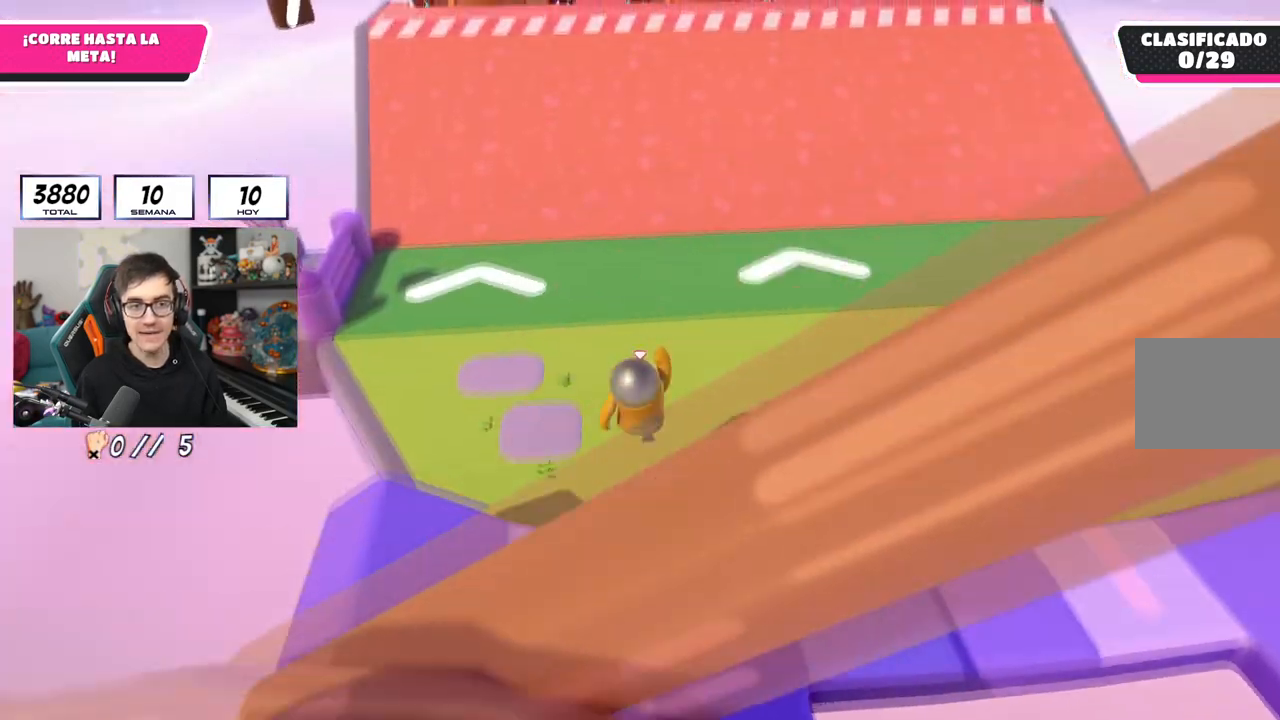
{"buttons": [], "left_stick": "up", "right_stick": "up", "events": [[233, "right_stick", "up"]]}
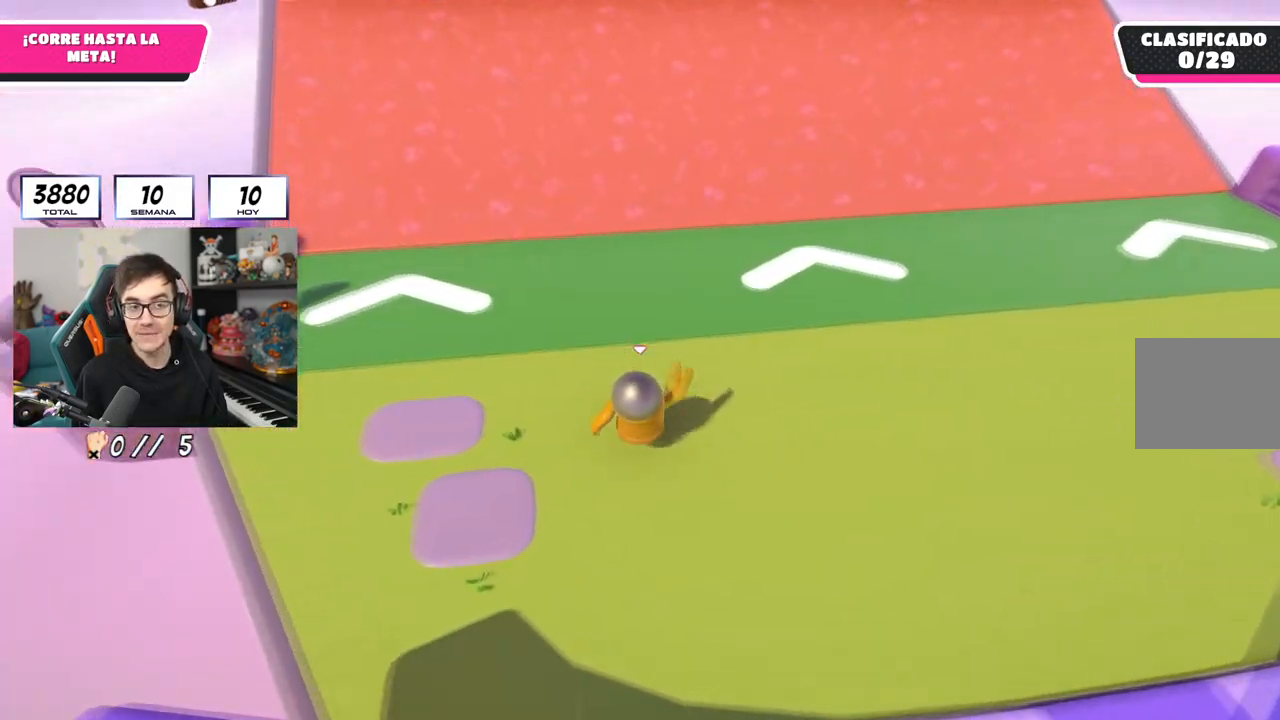
{"buttons": [], "left_stick": "up", "right_stick": "center", "events": [[234, "right_stick", "center"]]}
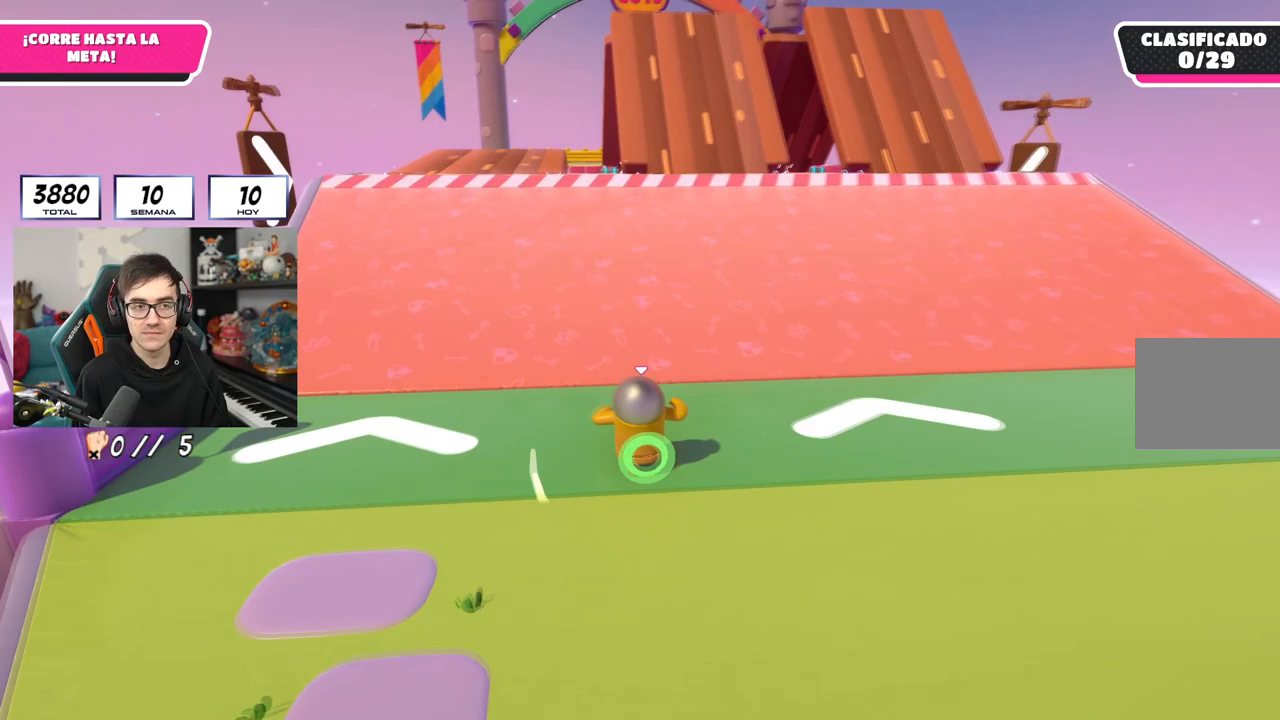
{"buttons": [], "left_stick": "up", "right_stick": "center", "events": []}
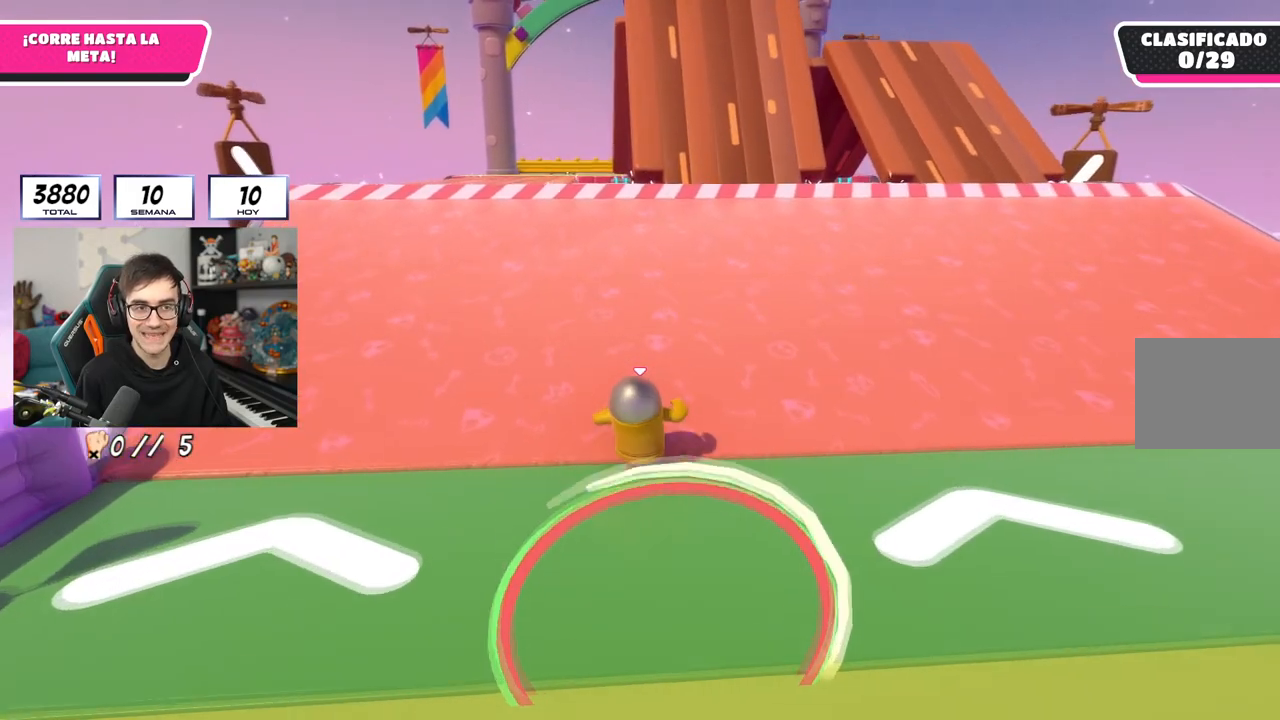
{"buttons": [], "left_stick": "up", "right_stick": "center", "events": []}
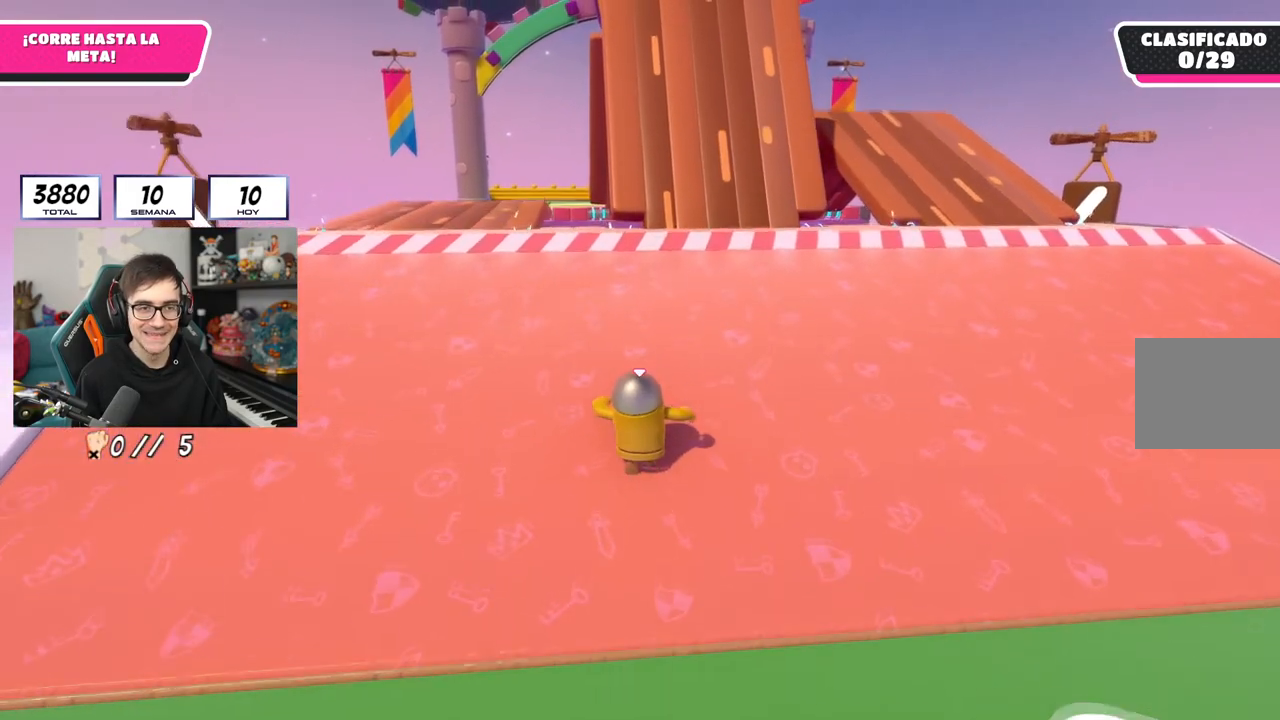
{"buttons": [], "left_stick": "up", "right_stick": "center", "events": []}
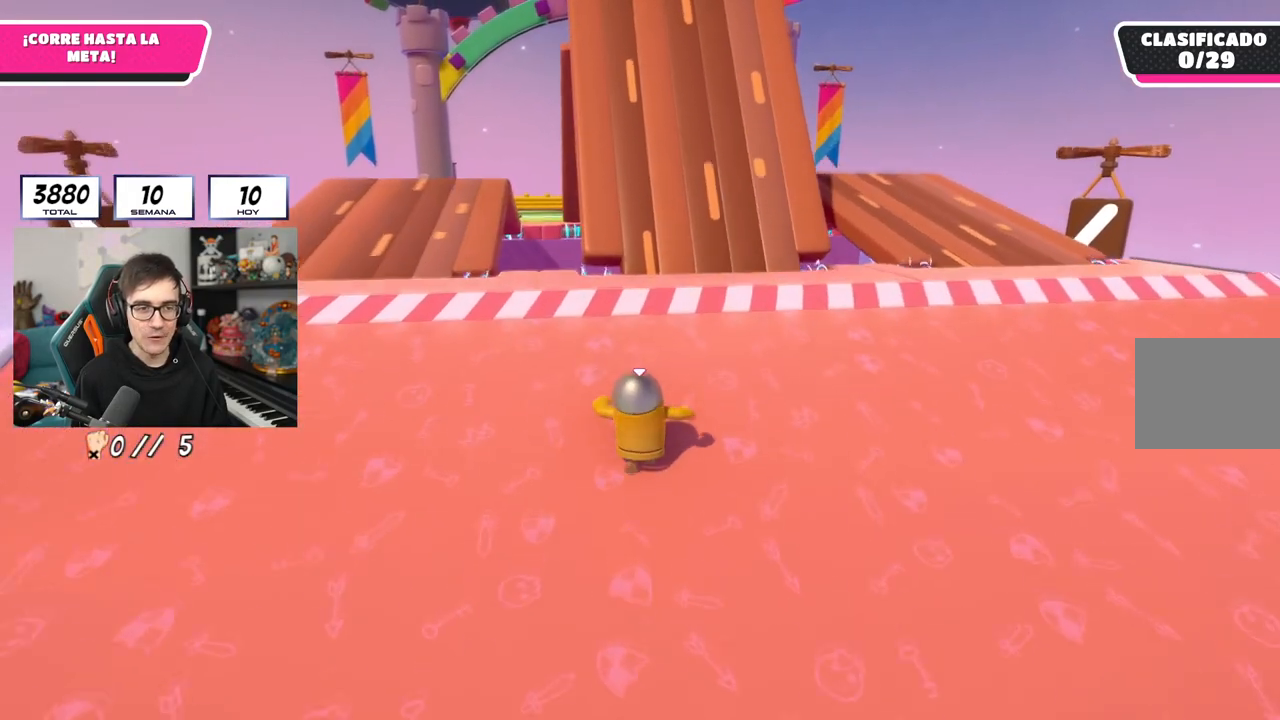
{"buttons": ["CROSS"], "left_stick": "up", "right_stick": "center", "events": [[451, "CROSS", "down"]]}
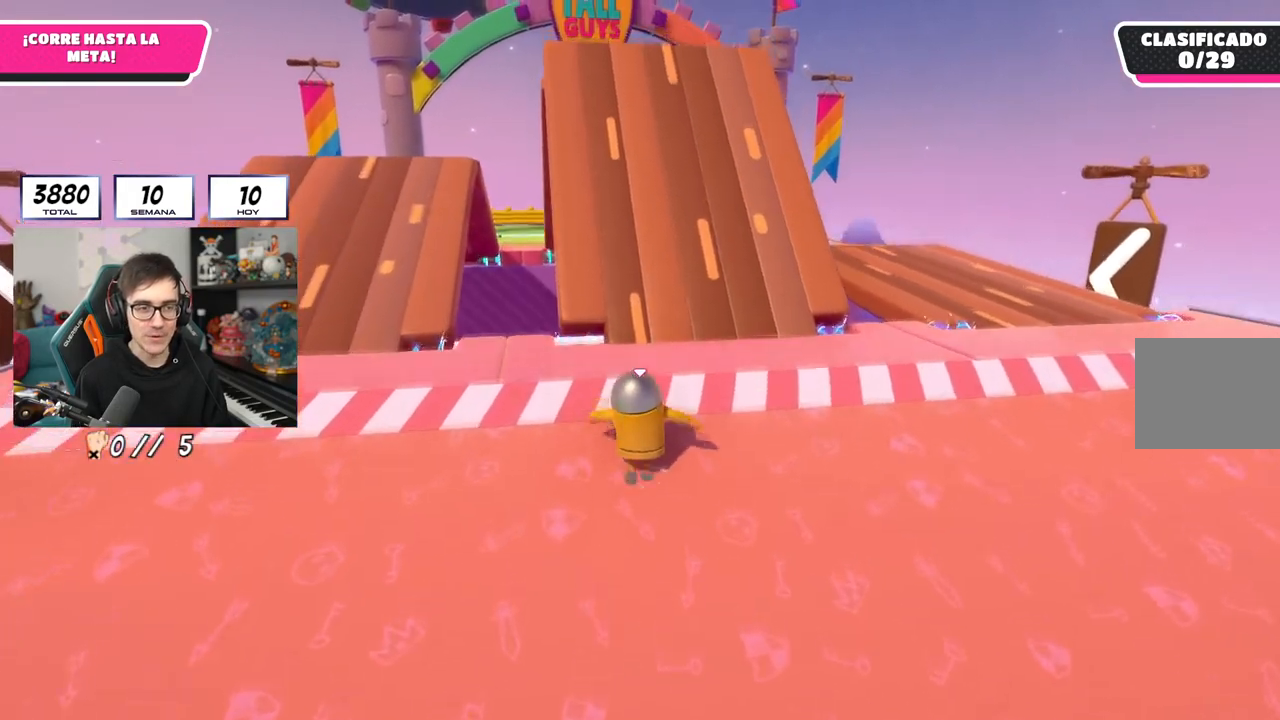
{"buttons": [], "left_stick": "up", "right_stick": "center", "events": [[150, "CROSS", "up"], [267, "right_stick", "down"], [433, "right_stick", "center"]]}
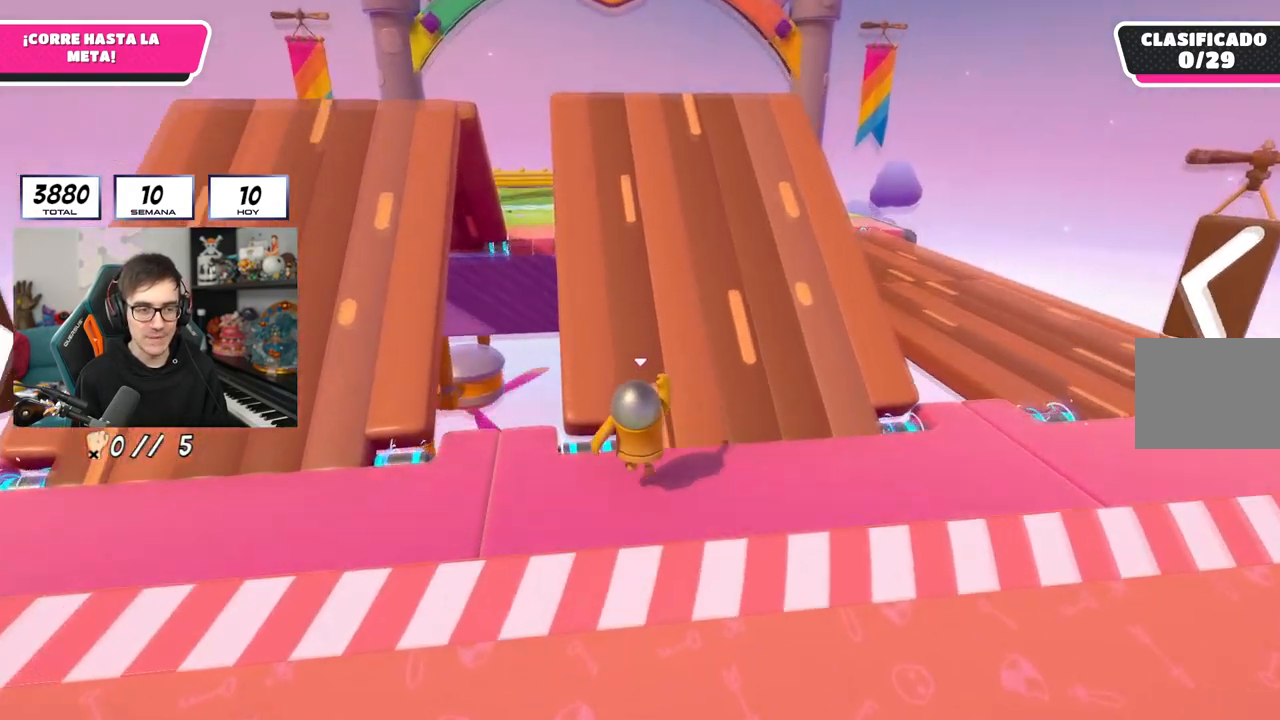
{"buttons": ["CROSS"], "left_stick": "up", "right_stick": "center", "events": [[150, "CROSS", "down"]]}
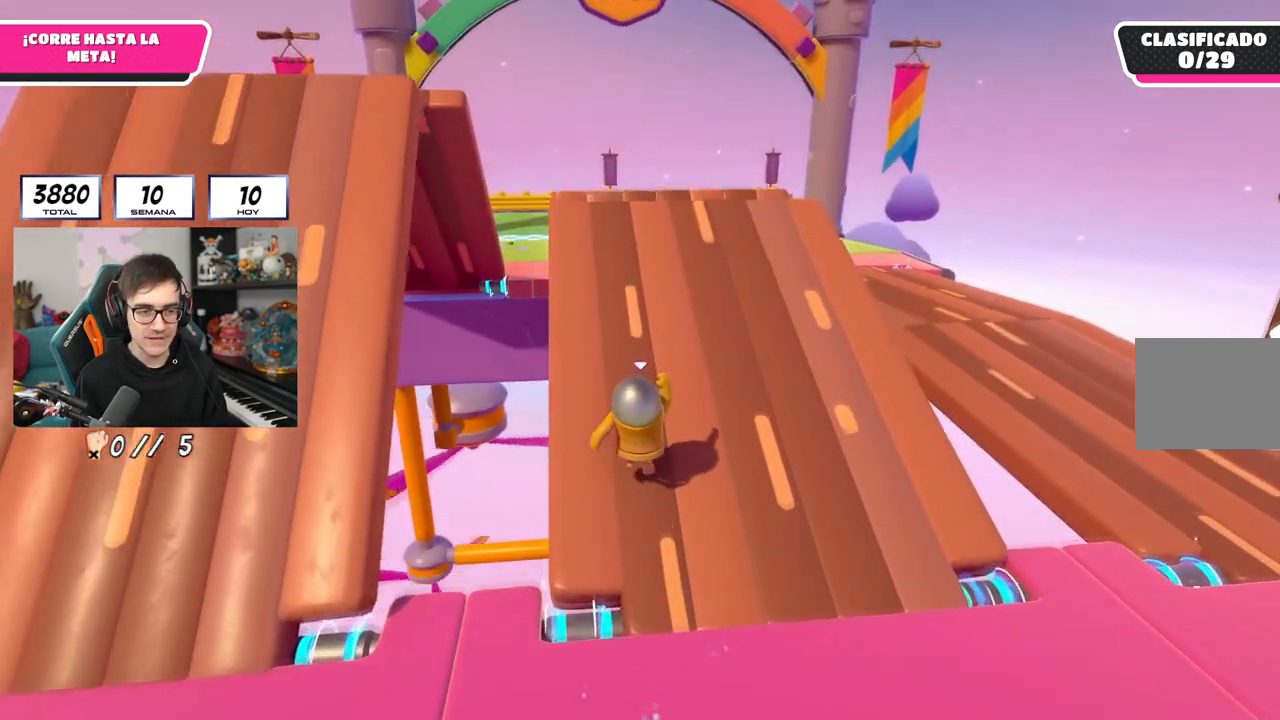
{"buttons": [], "left_stick": "up", "right_stick": "down", "events": [[66, "CROSS", "up"], [300, "right_stick", "down"]]}
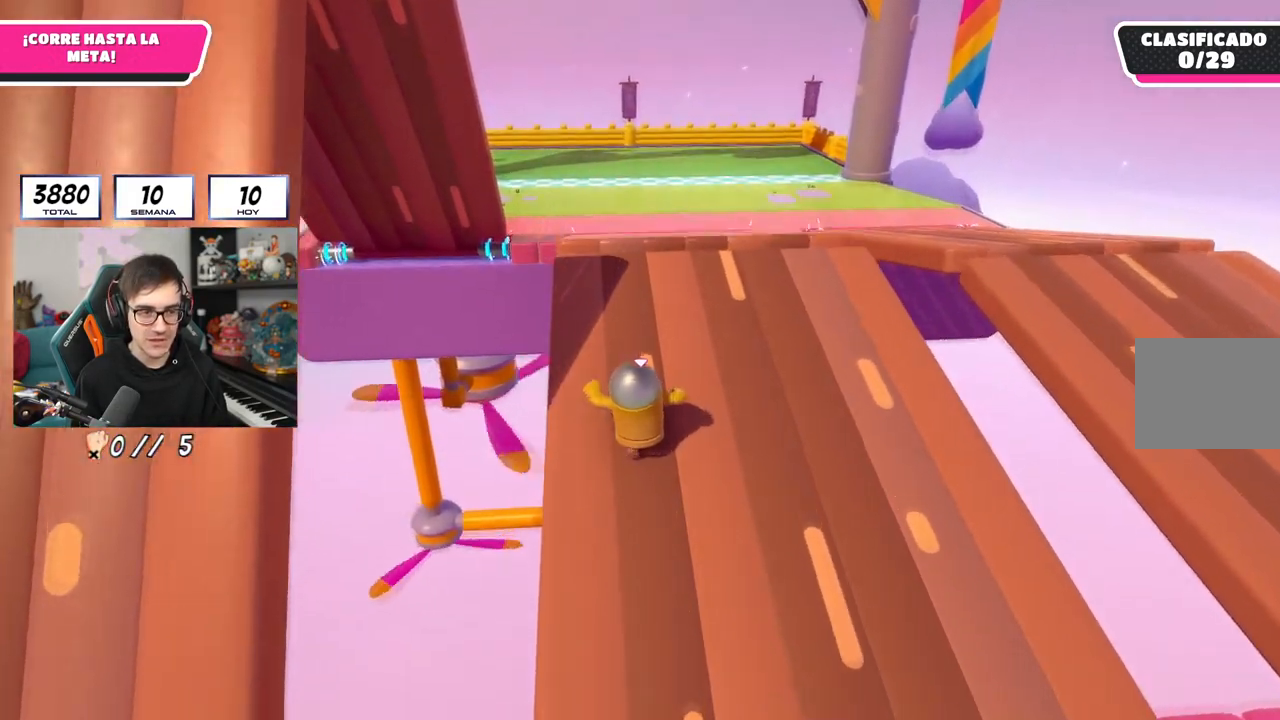
{"buttons": [], "left_stick": "up", "right_stick": "center", "events": [[34, "right_stick", "center"]]}
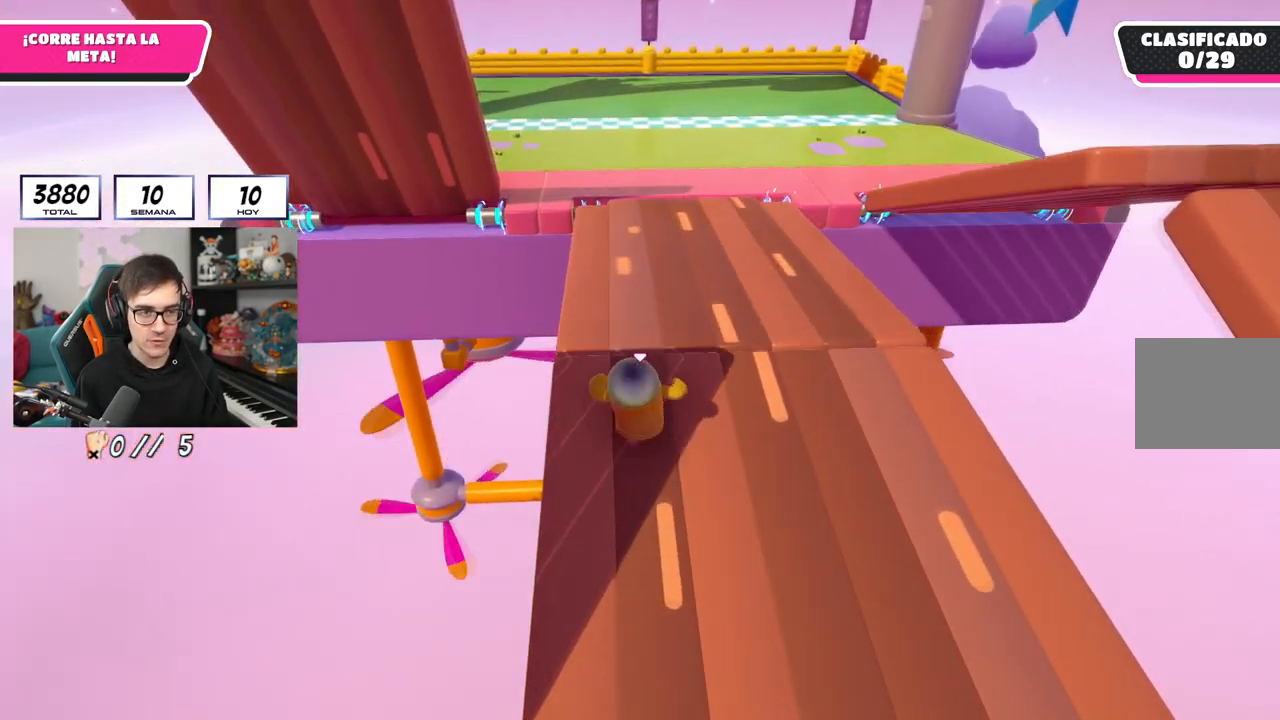
{"buttons": [], "left_stick": "up", "right_stick": "center", "events": []}
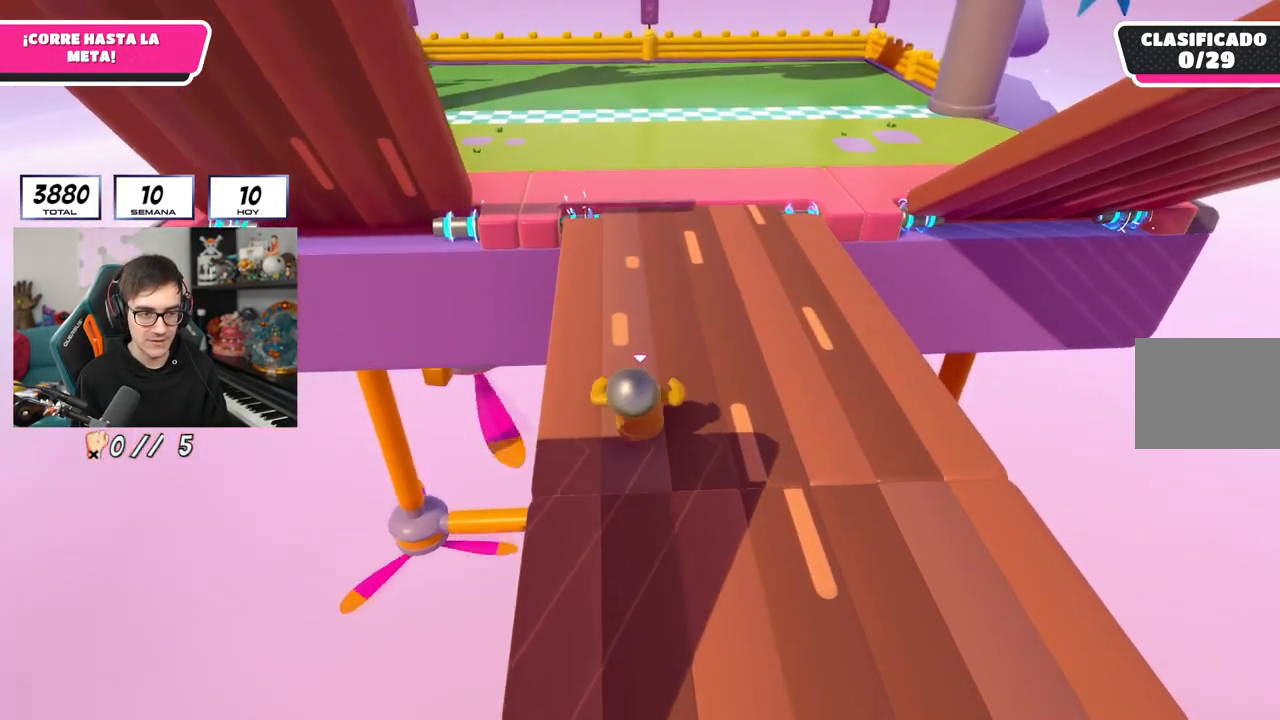
{"buttons": [], "left_stick": "up", "right_stick": "center", "events": []}
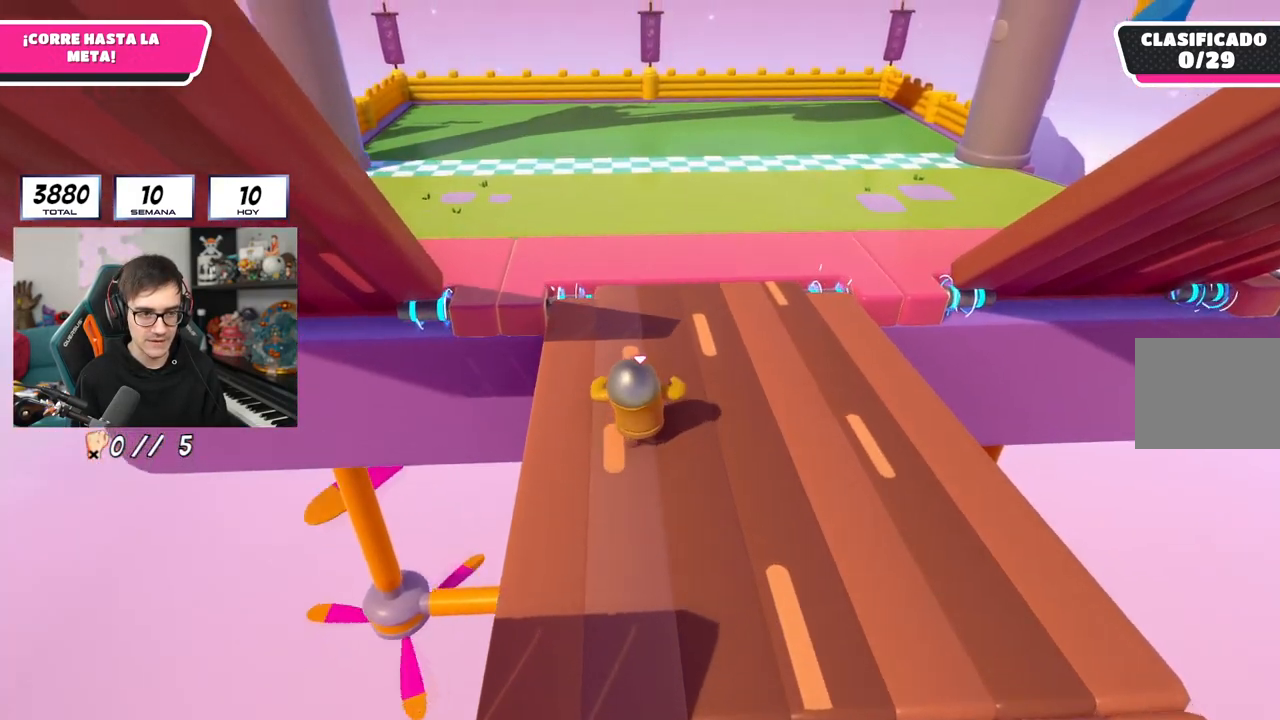
{"buttons": [], "left_stick": "up", "right_stick": "center", "events": [[100, "CROSS", "down"], [267, "CROSS", "up"], [317, "right_stick", "down"], [467, "right_stick", "center"]]}
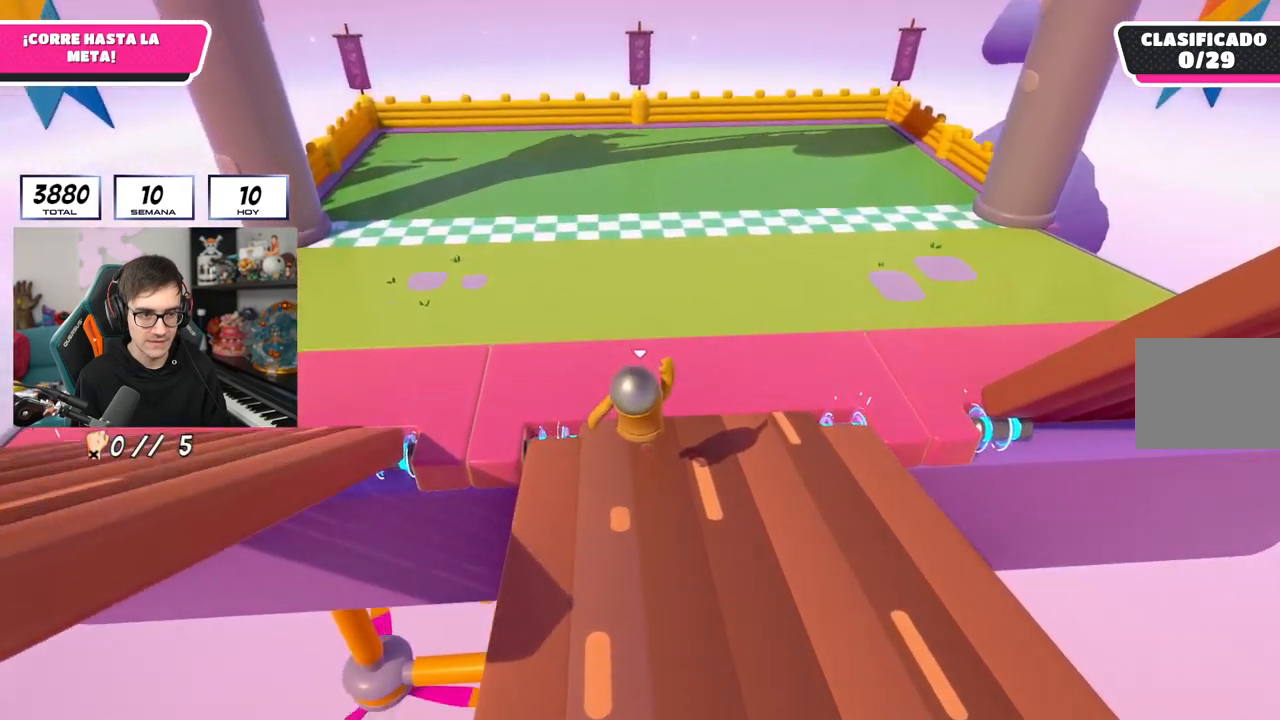
{"buttons": [], "left_stick": "up", "right_stick": "center", "events": []}
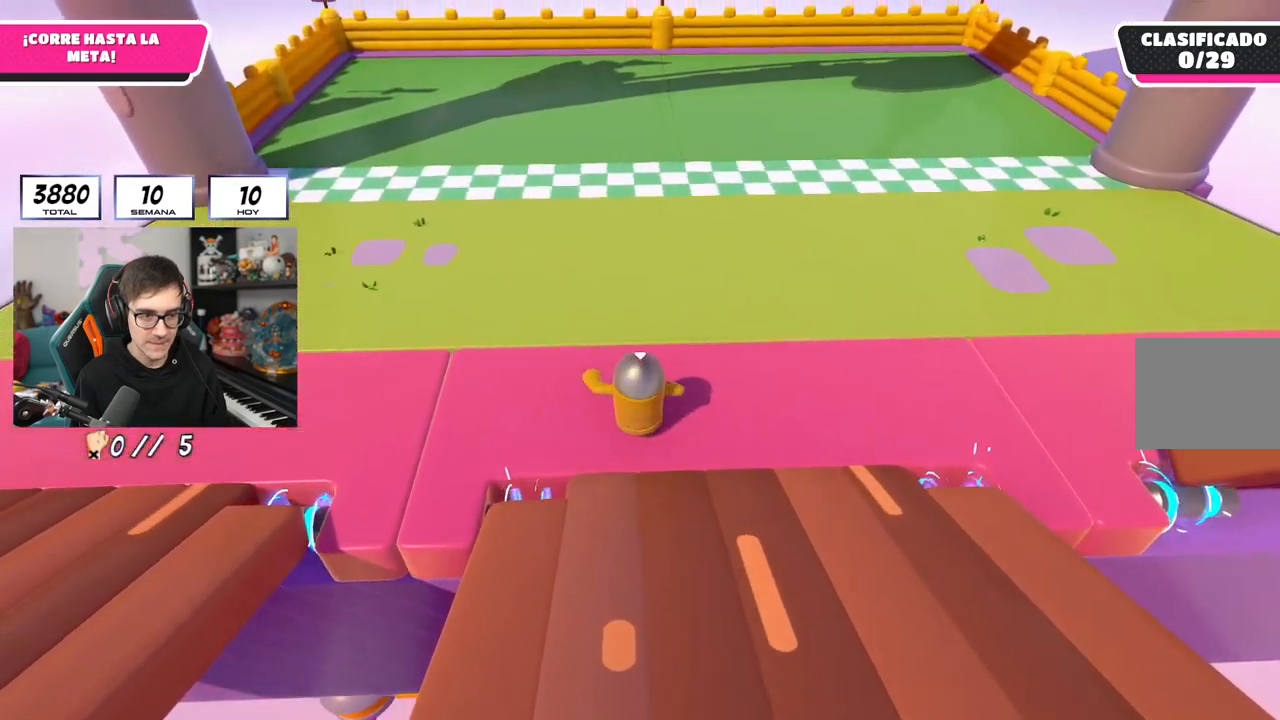
{"buttons": ["CROSS"], "left_stick": "up", "right_stick": "center", "events": [[350, "CROSS", "down"]]}
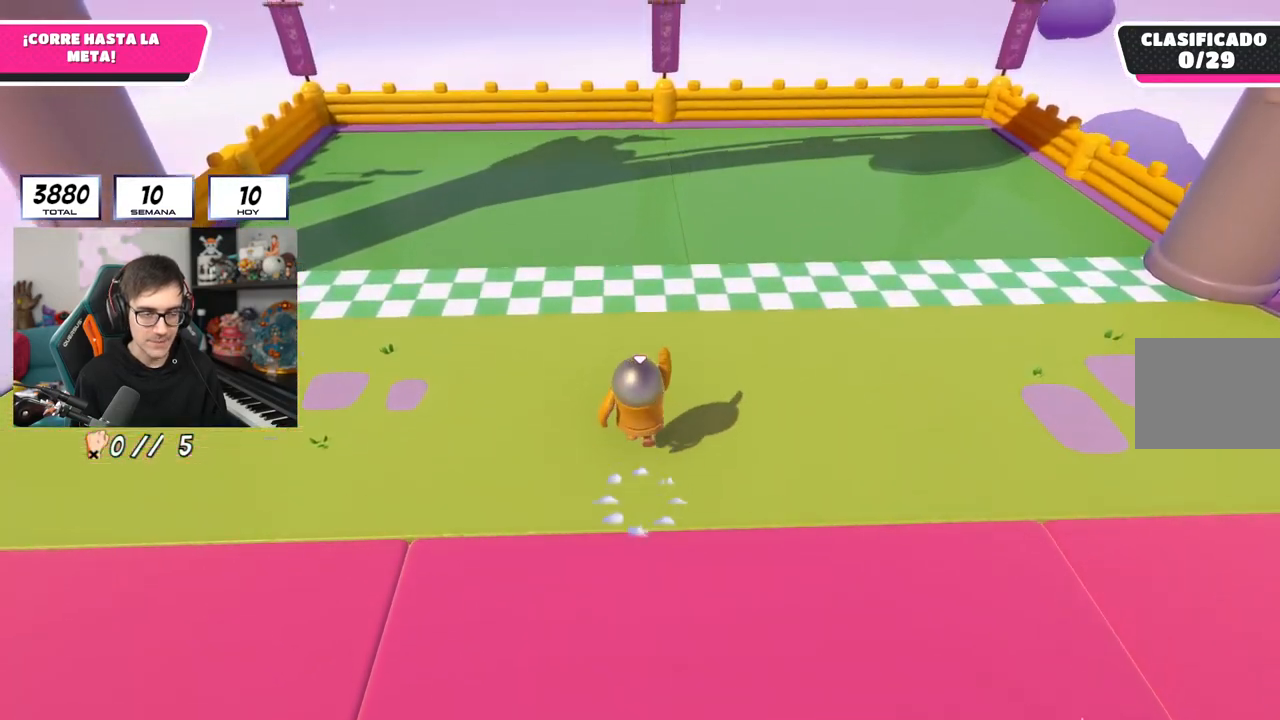
{"buttons": ["SQUARE"], "left_stick": "up", "right_stick": "center", "events": [[67, "CROSS", "up"], [167, "SQUARE", "down"]]}
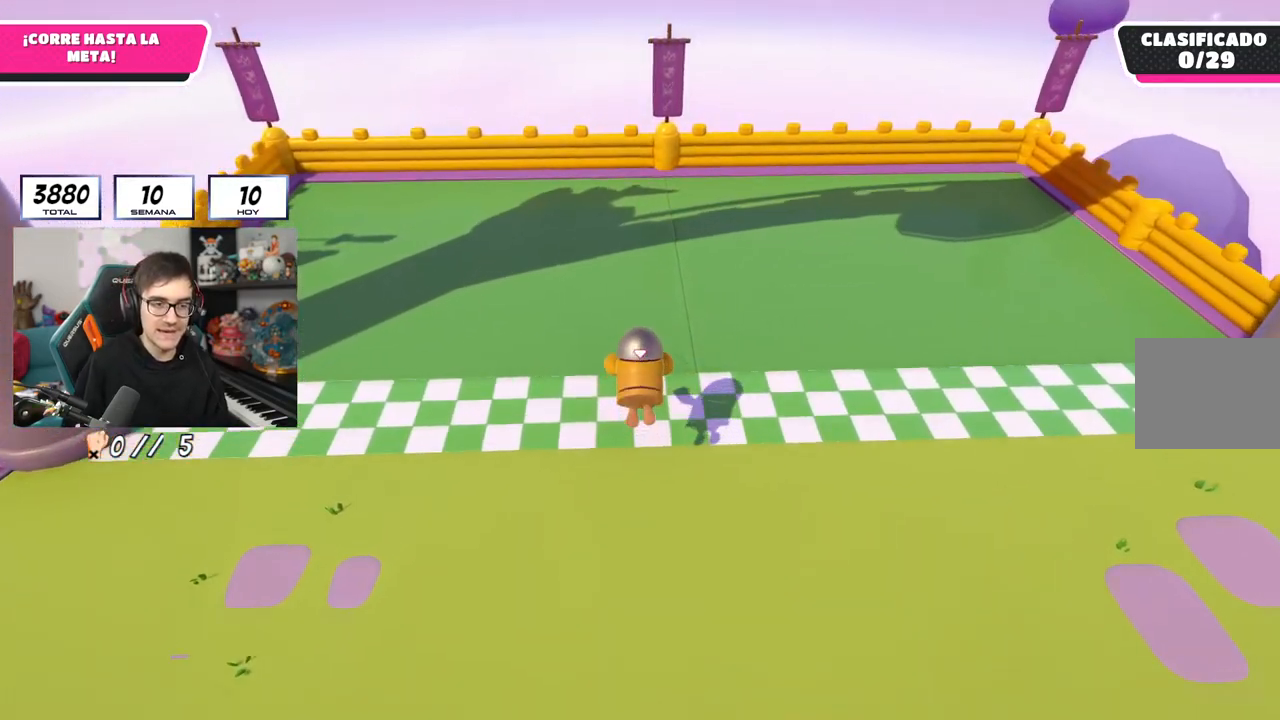
{"buttons": [], "left_stick": "center", "right_stick": "down-left", "events": [[67, "SQUARE", "up"], [417, "left_stick", "center"], [417, "right_stick", "down-left"]]}
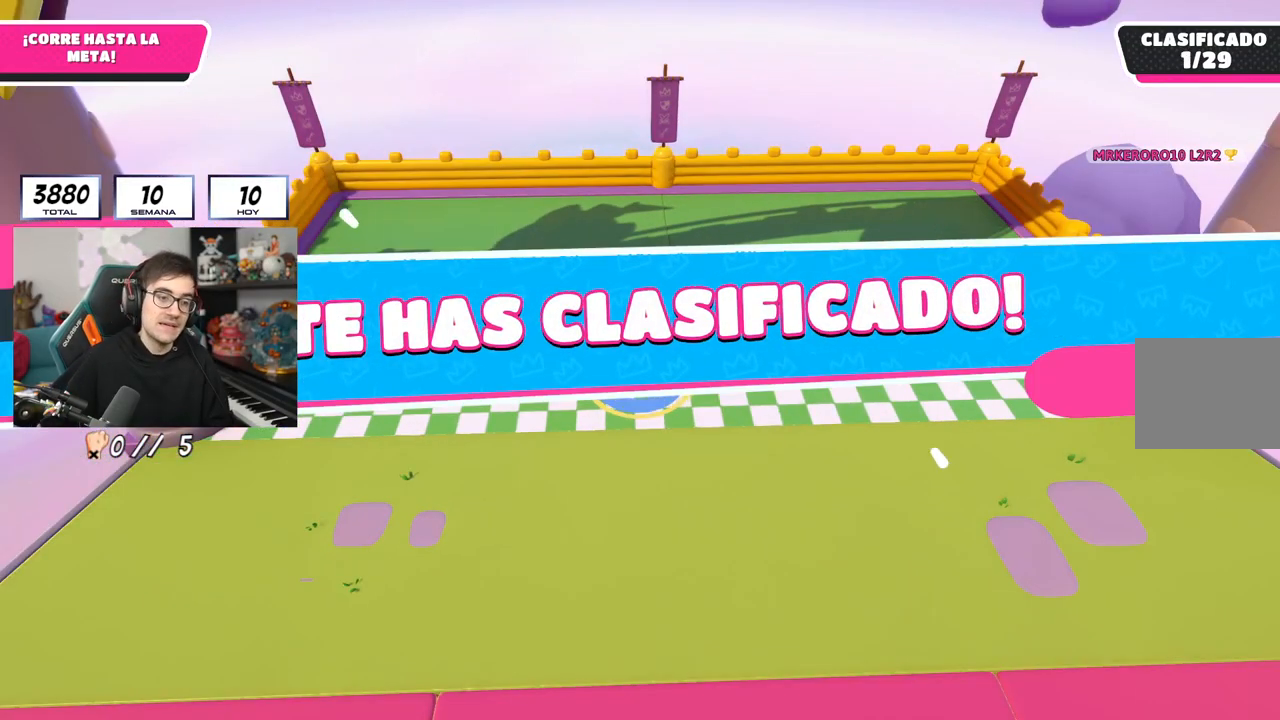
{"buttons": [], "left_stick": "center", "right_stick": "center", "events": [[51, "right_stick", "center"]]}